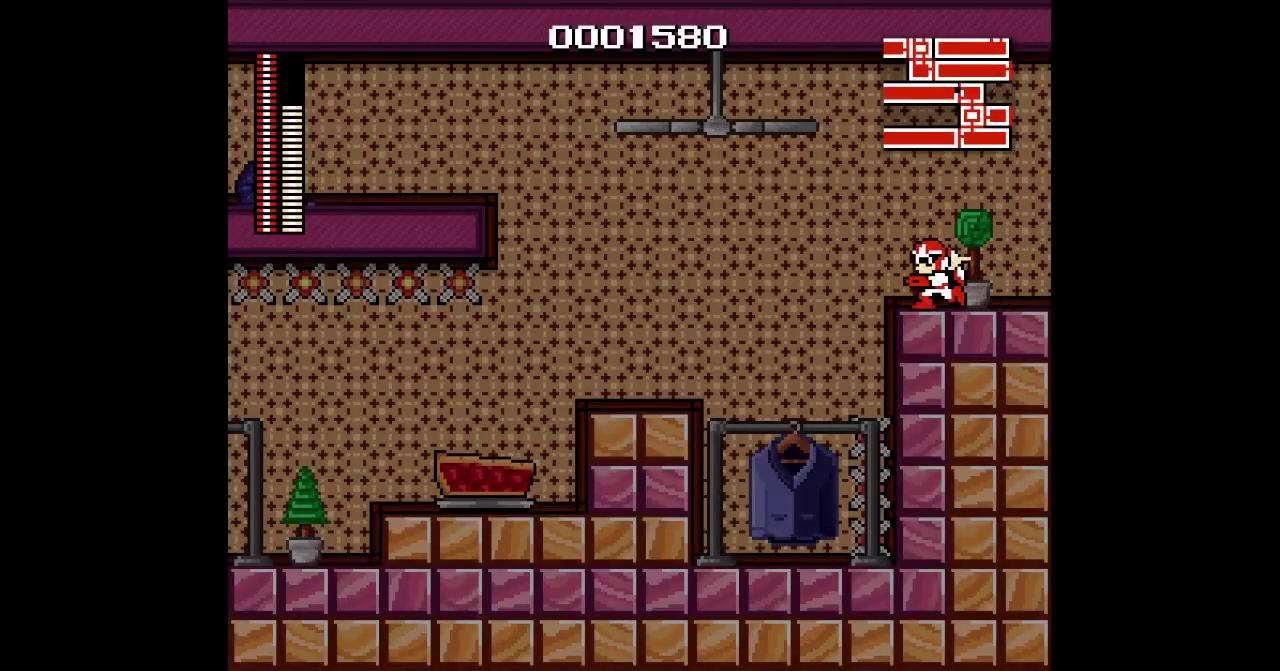
Gameplay with a controller (Xbox layout); each line is a JSON object with the inputs held at the frame after it. "events" lists button and stick changes between this image and that frame as [ms after this image, input, new state], when the widget could be followed in between. Not read: DPAD_LEFT L1 L3 R1 R3 START.
{"buttons": [], "events": [[150, "SELECT", "down"], [250, "SELECT", "up"]]}
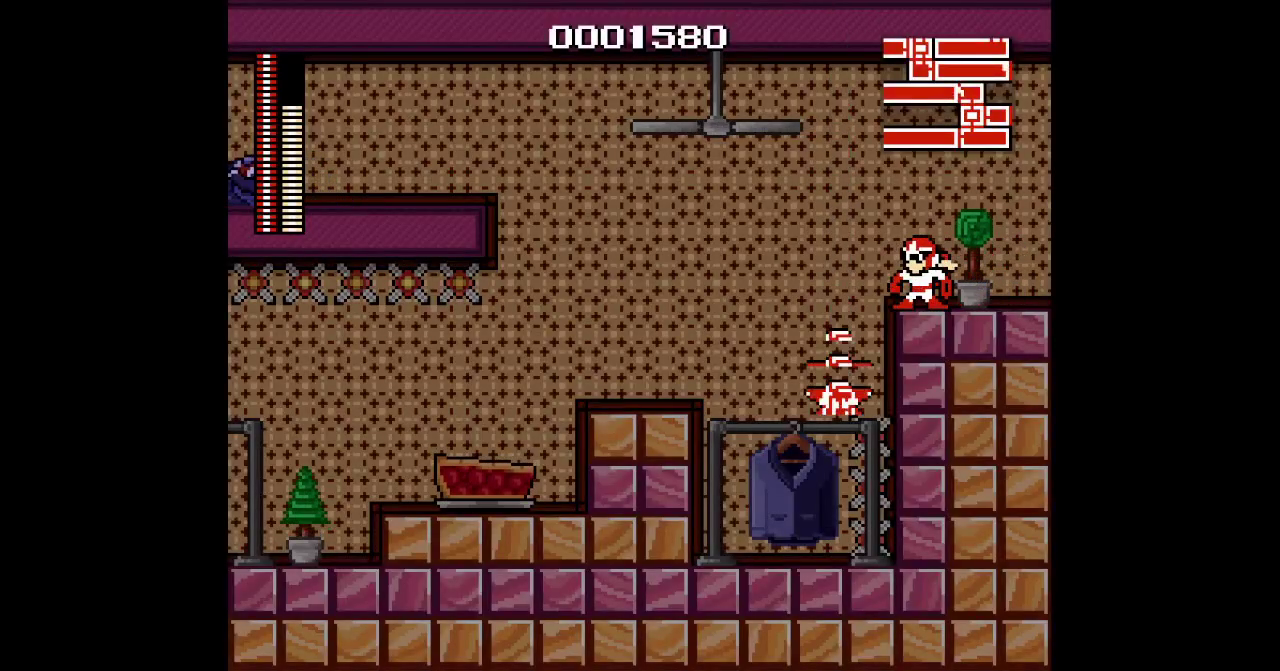
{"buttons": [], "events": []}
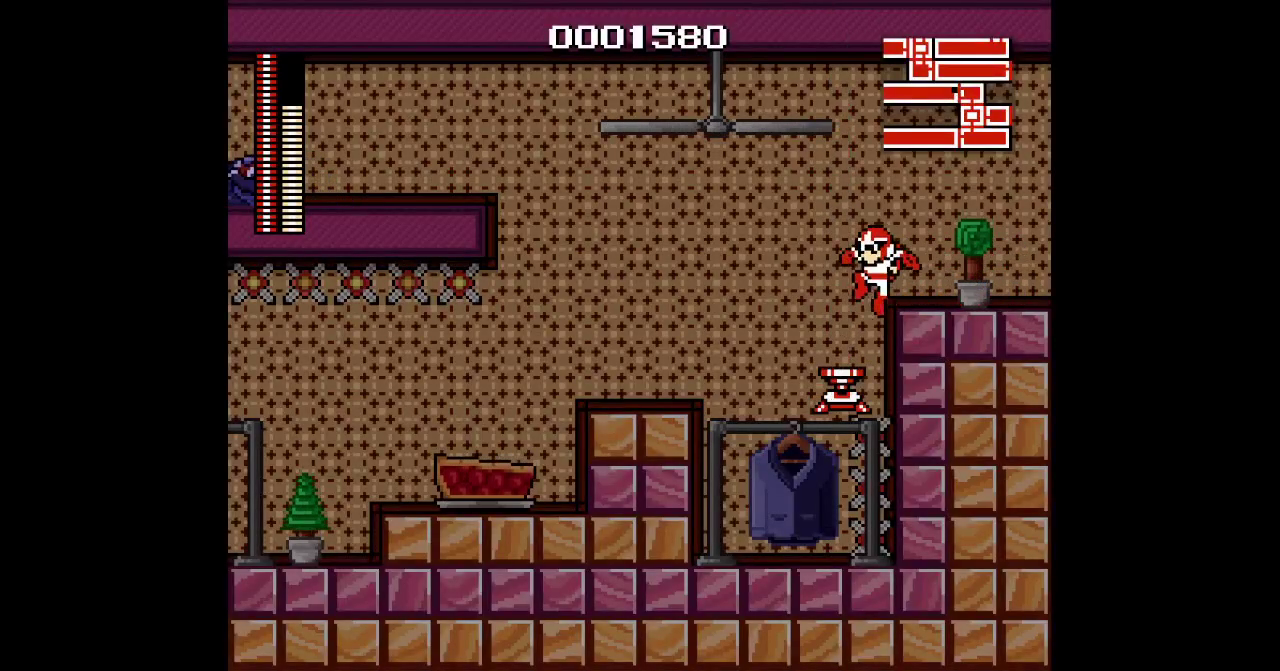
{"buttons": [], "events": []}
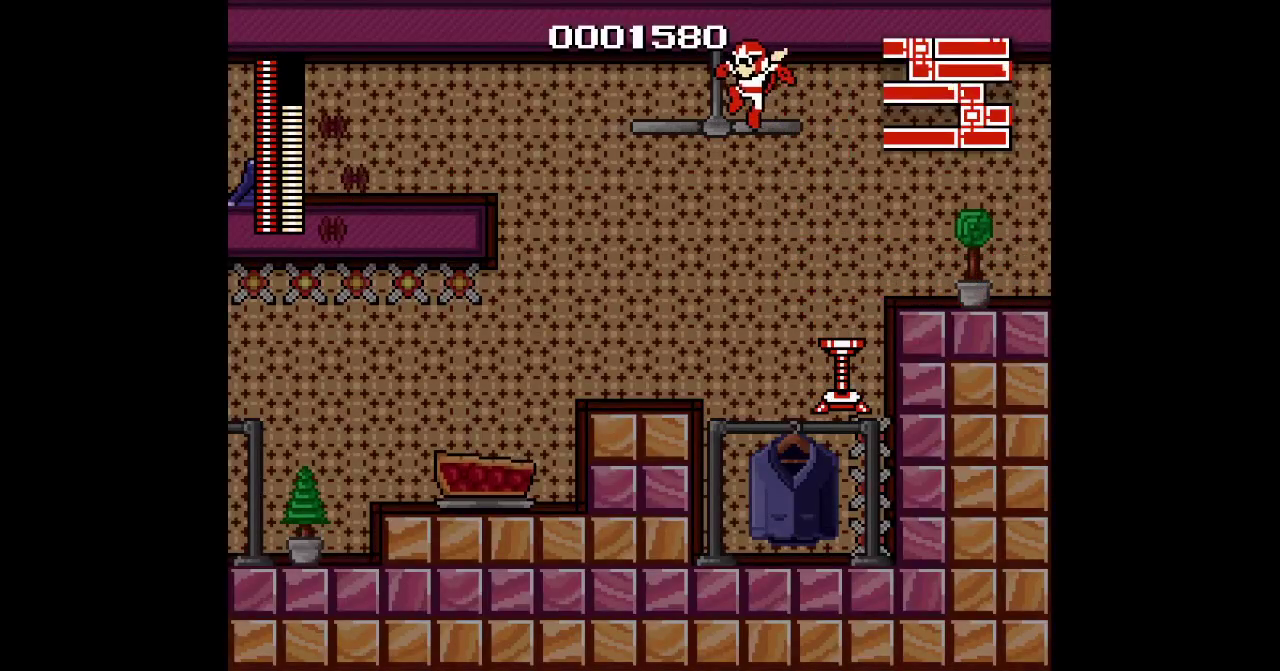
{"buttons": [], "events": []}
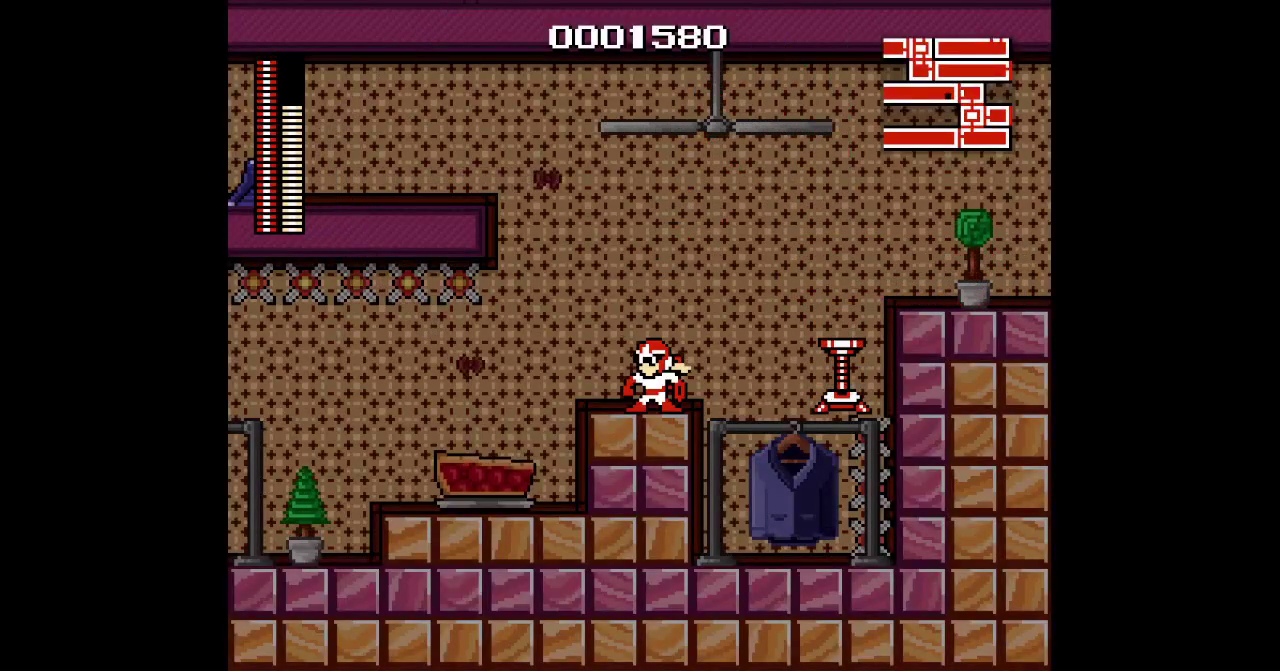
{"buttons": [], "events": []}
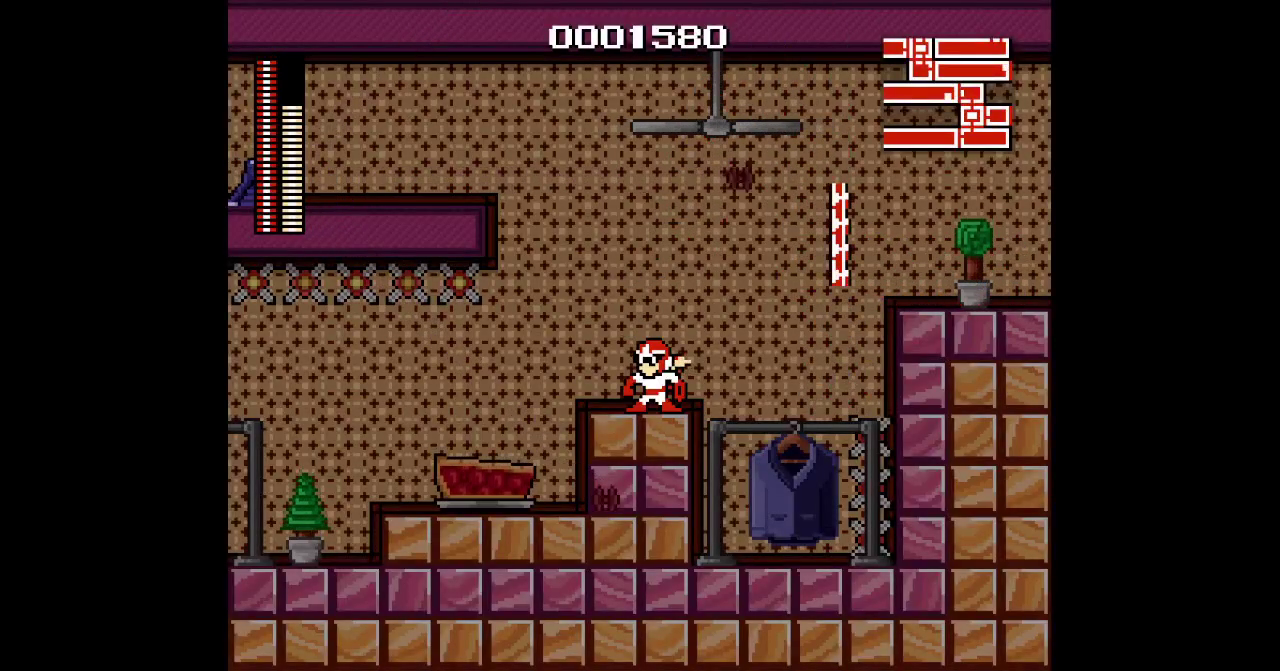
{"buttons": [], "events": []}
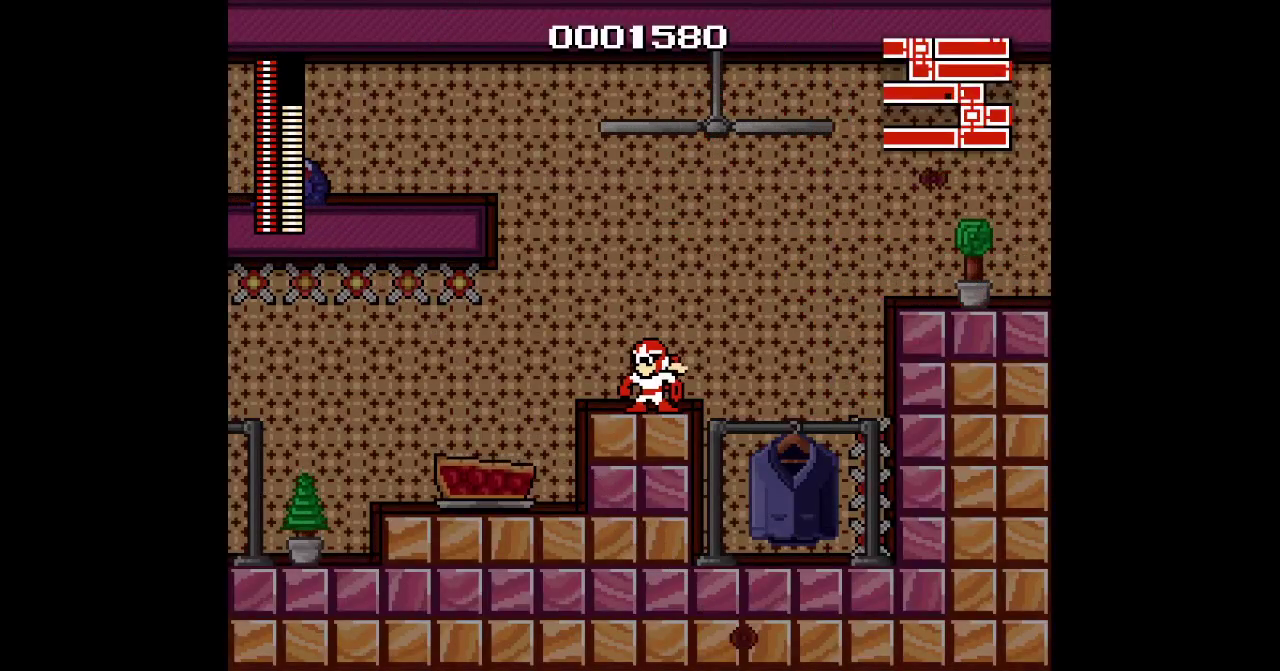
{"buttons": [], "events": []}
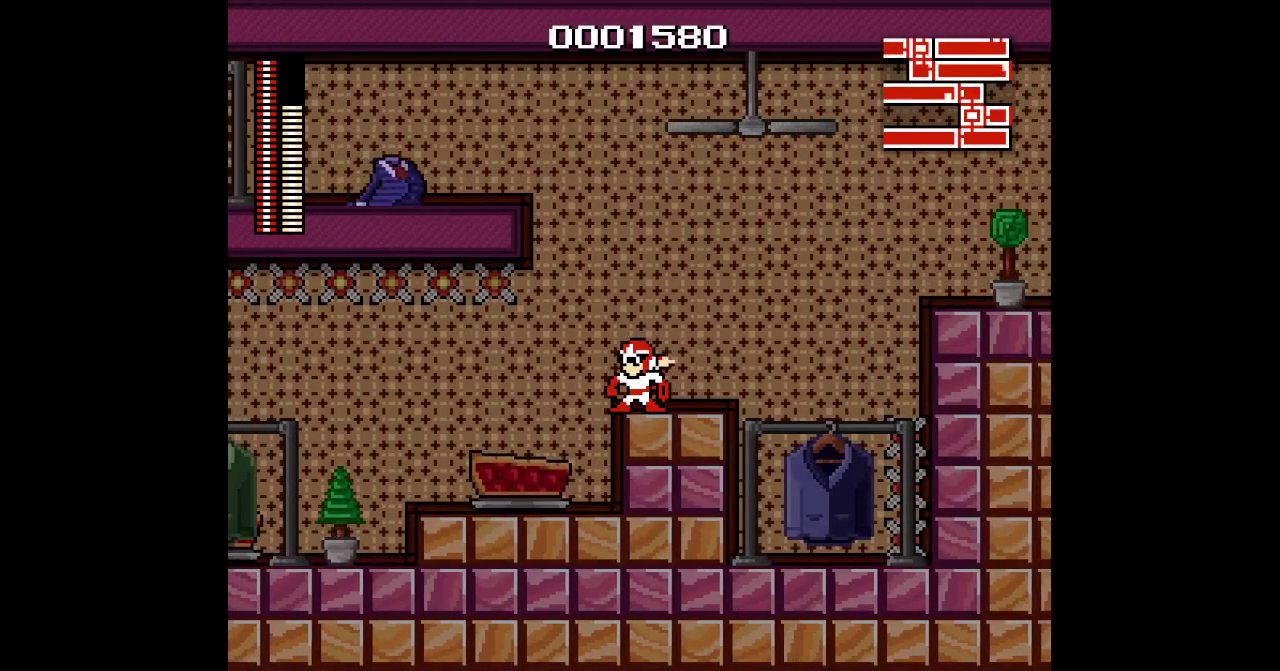
{"buttons": ["DPAD_RIGHT"], "events": [[283, "DPAD_RIGHT", "down"]]}
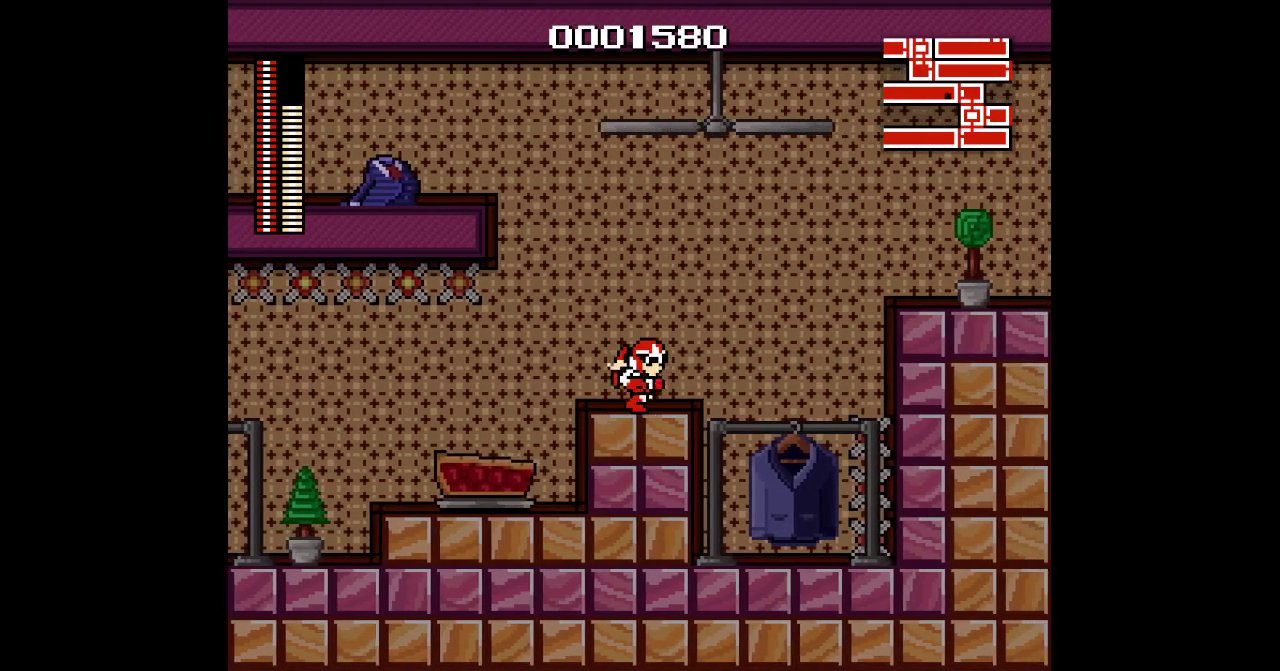
{"buttons": [], "events": [[33, "DPAD_RIGHT", "up"]]}
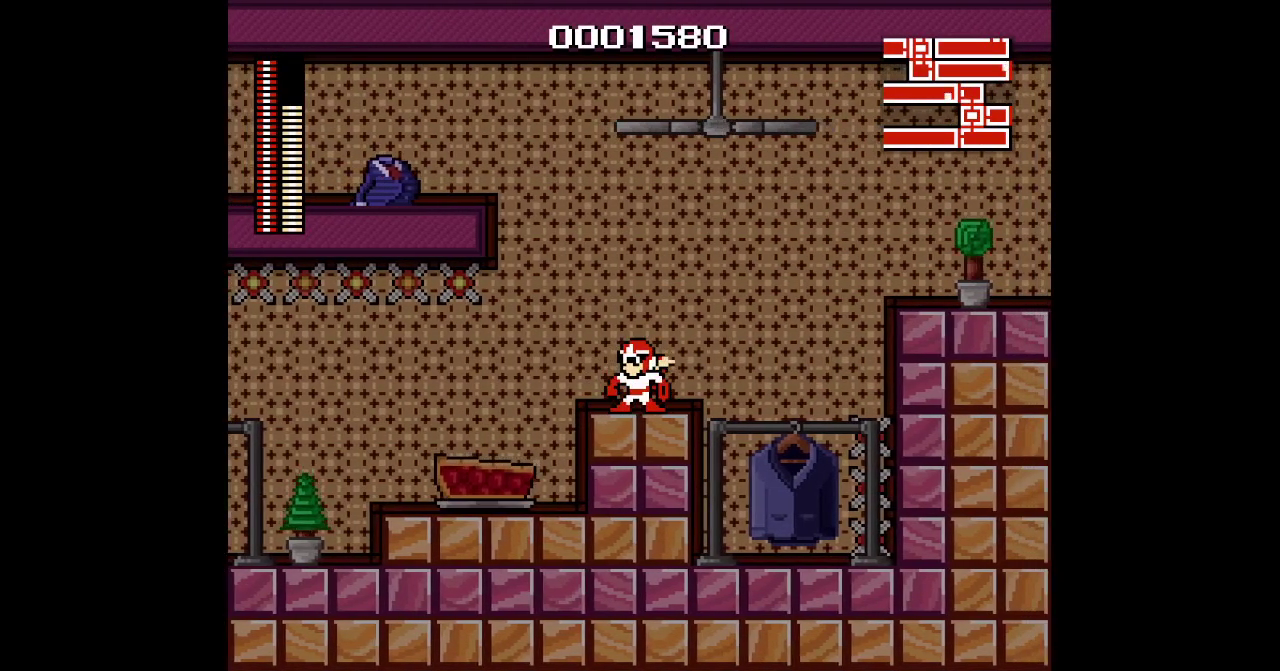
{"buttons": [], "events": []}